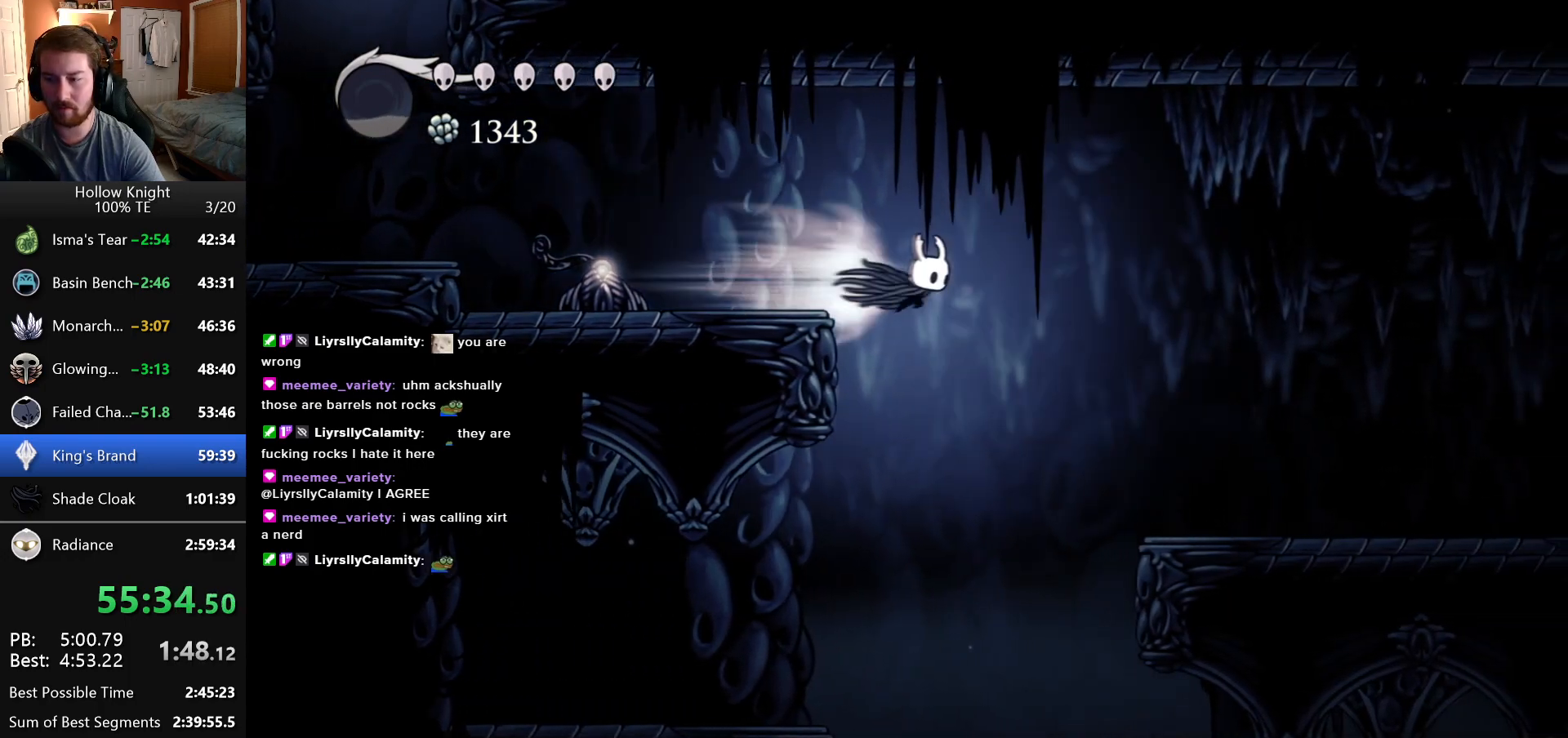
Gameplay with keyboard; each line is a JSON object with the keys held at the frame after it. "events" lists presses ("down") and releases ("up") of "down", "escape", "left", "return", "right" and "up" between this image and that frame as [ms after this image, input, new state], when the widget could be followed in between. No other keys are recorded. Mouse input is not recorded.
{"keys": ["right"], "events": []}
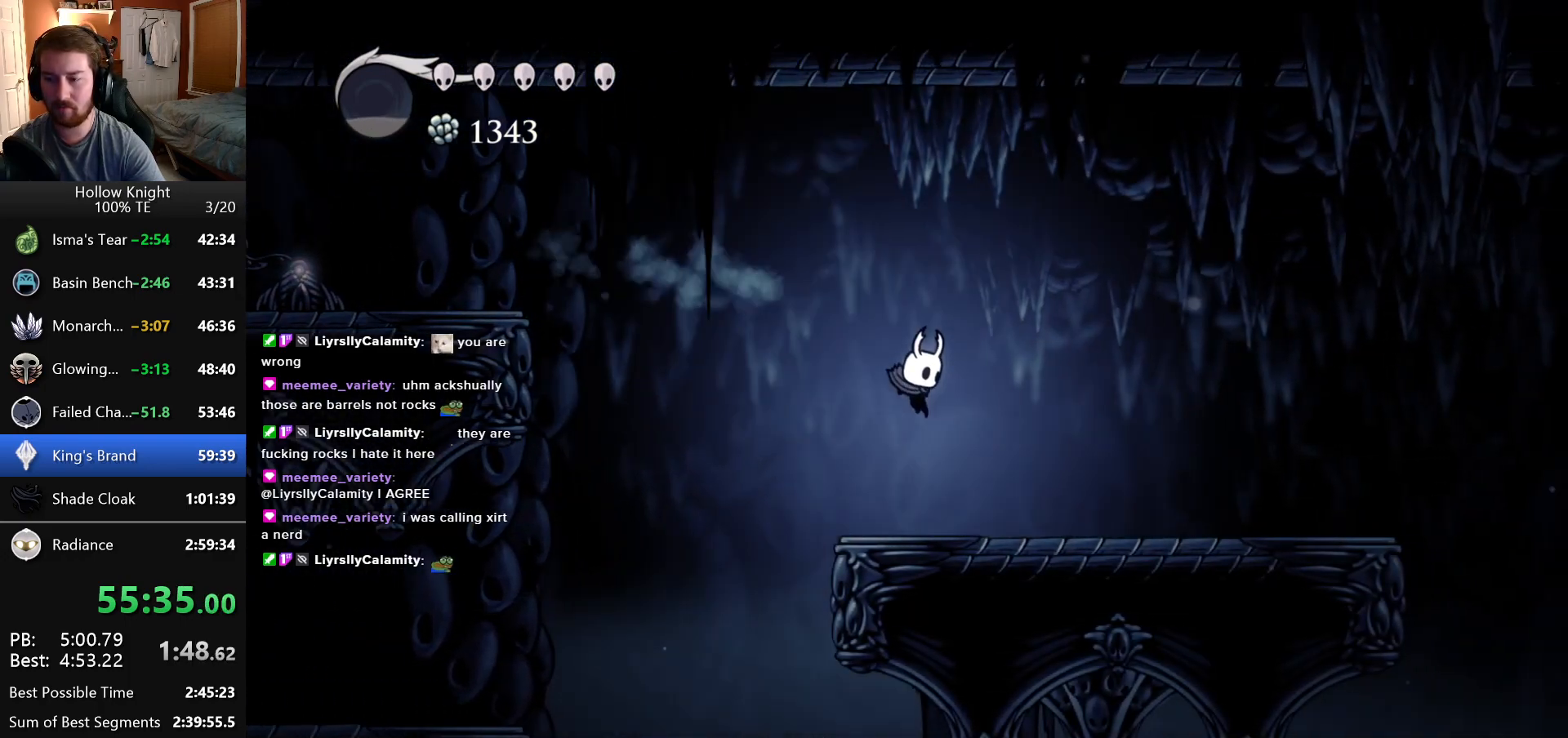
{"keys": ["right"], "events": []}
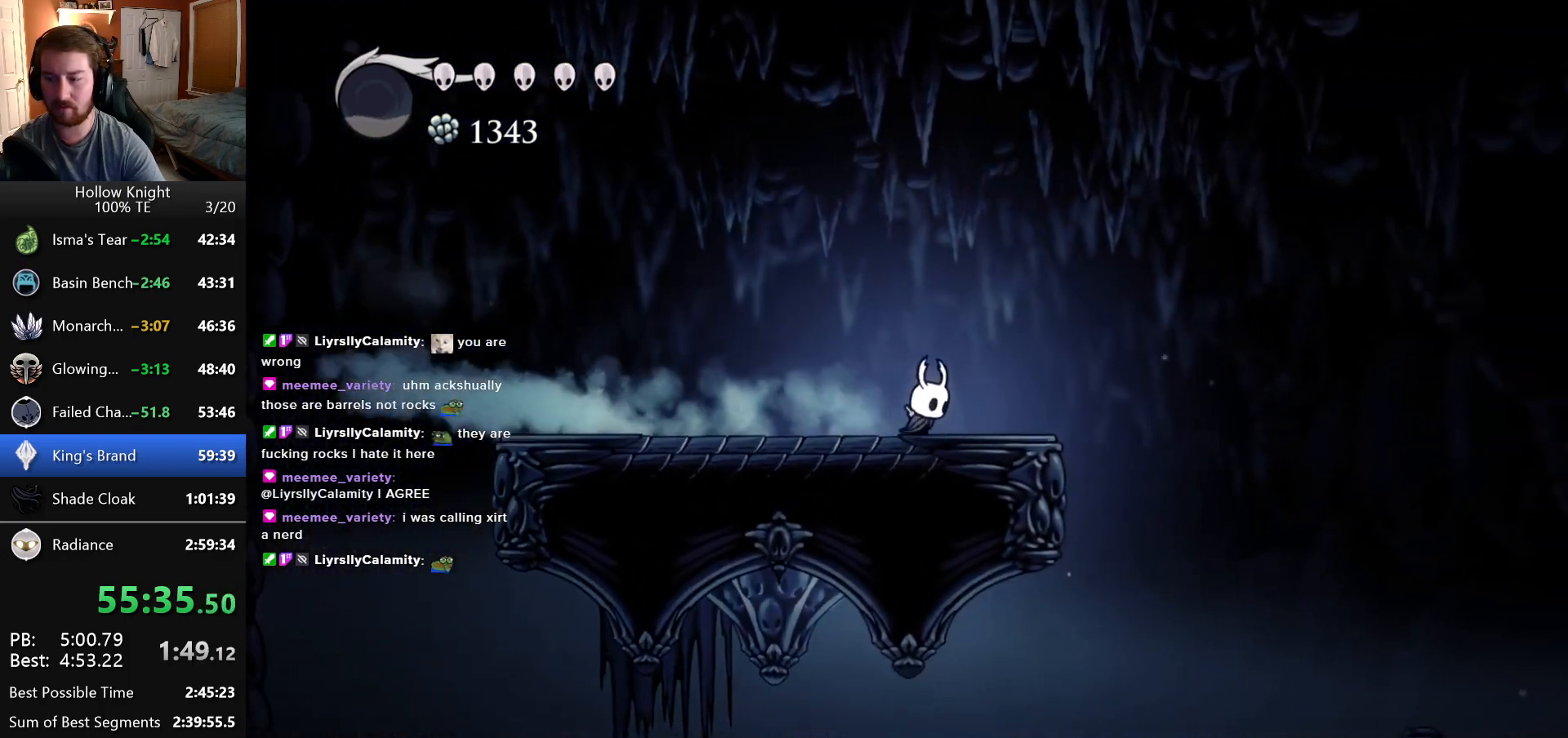
{"keys": ["right"], "events": []}
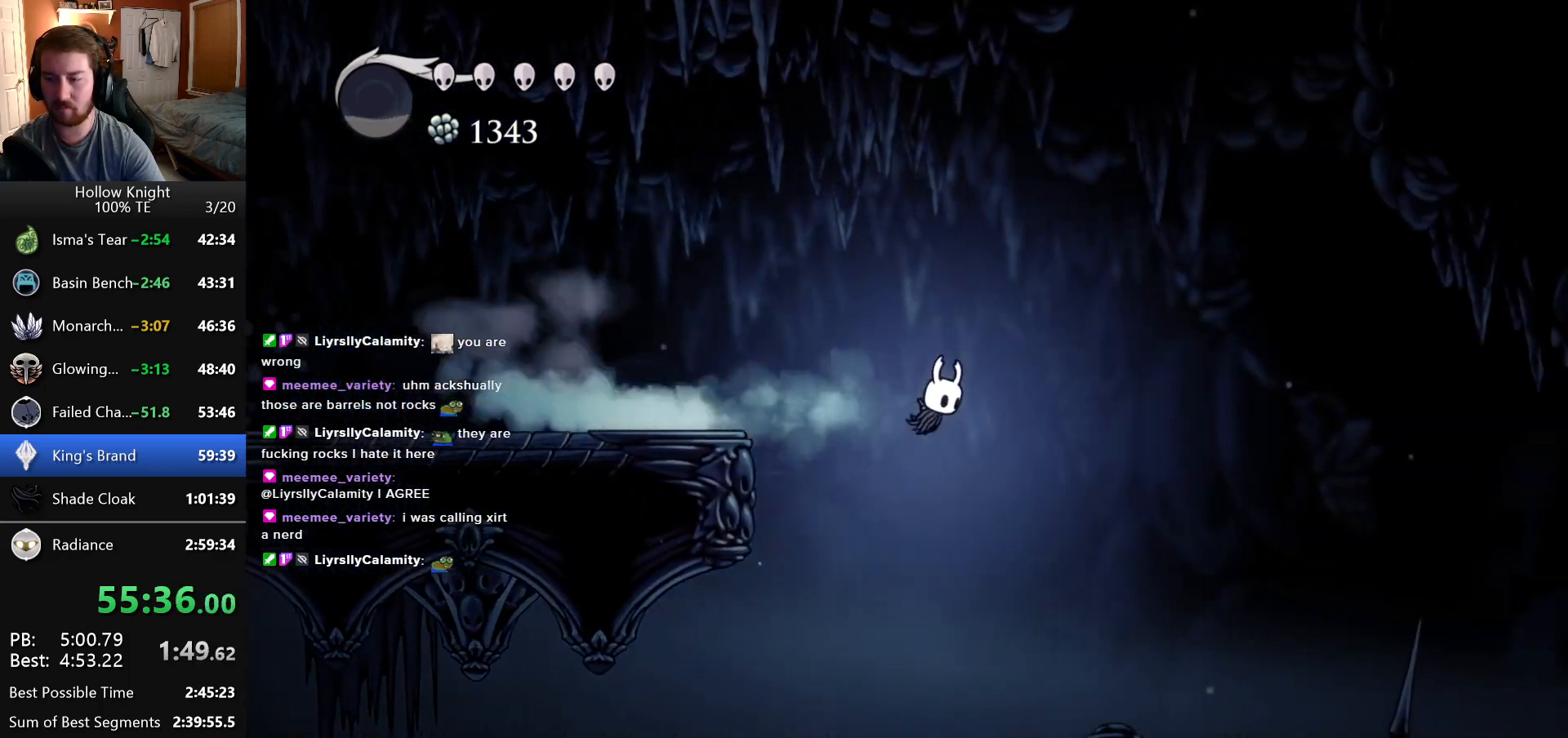
{"keys": [], "events": [[433, "right", "up"]]}
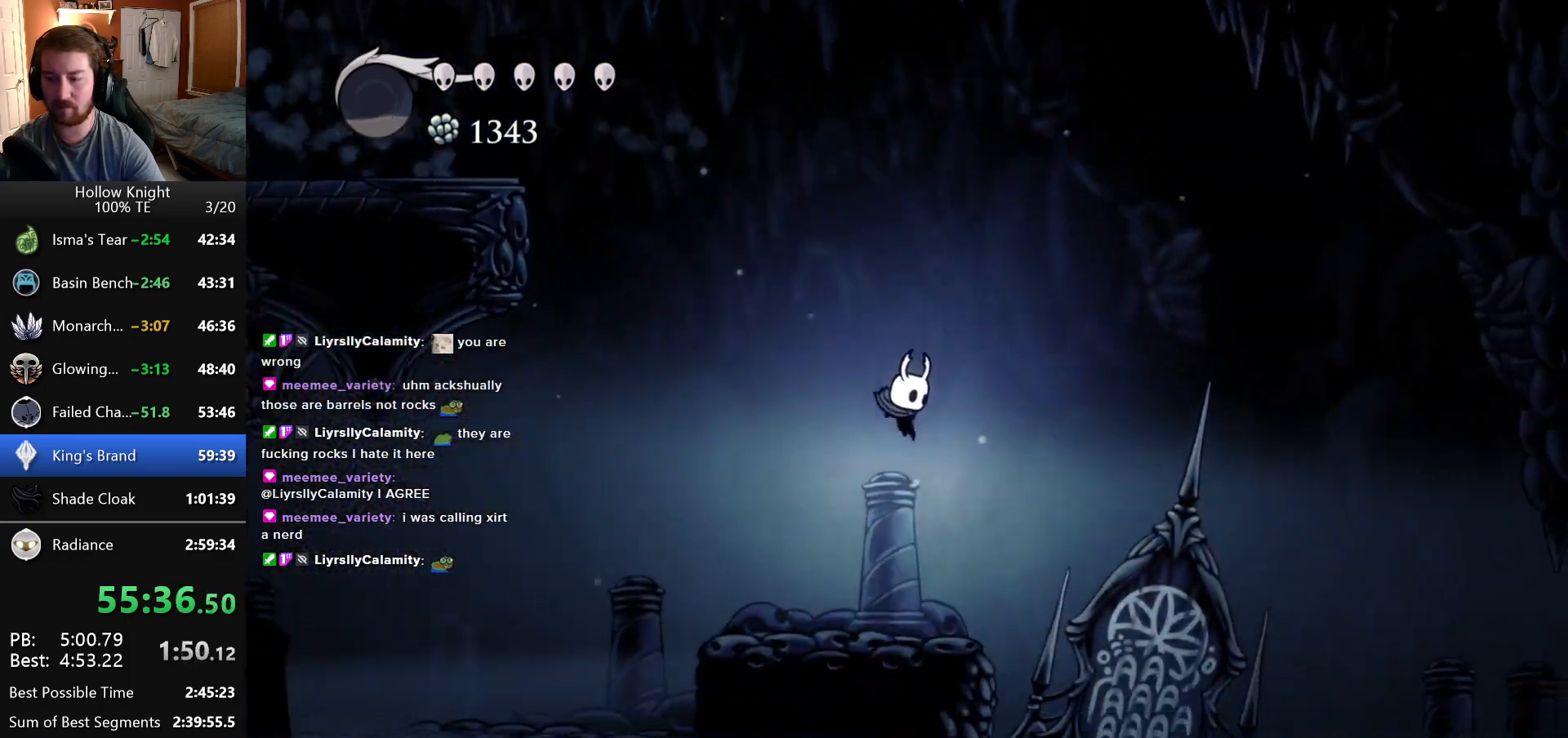
{"keys": [], "events": []}
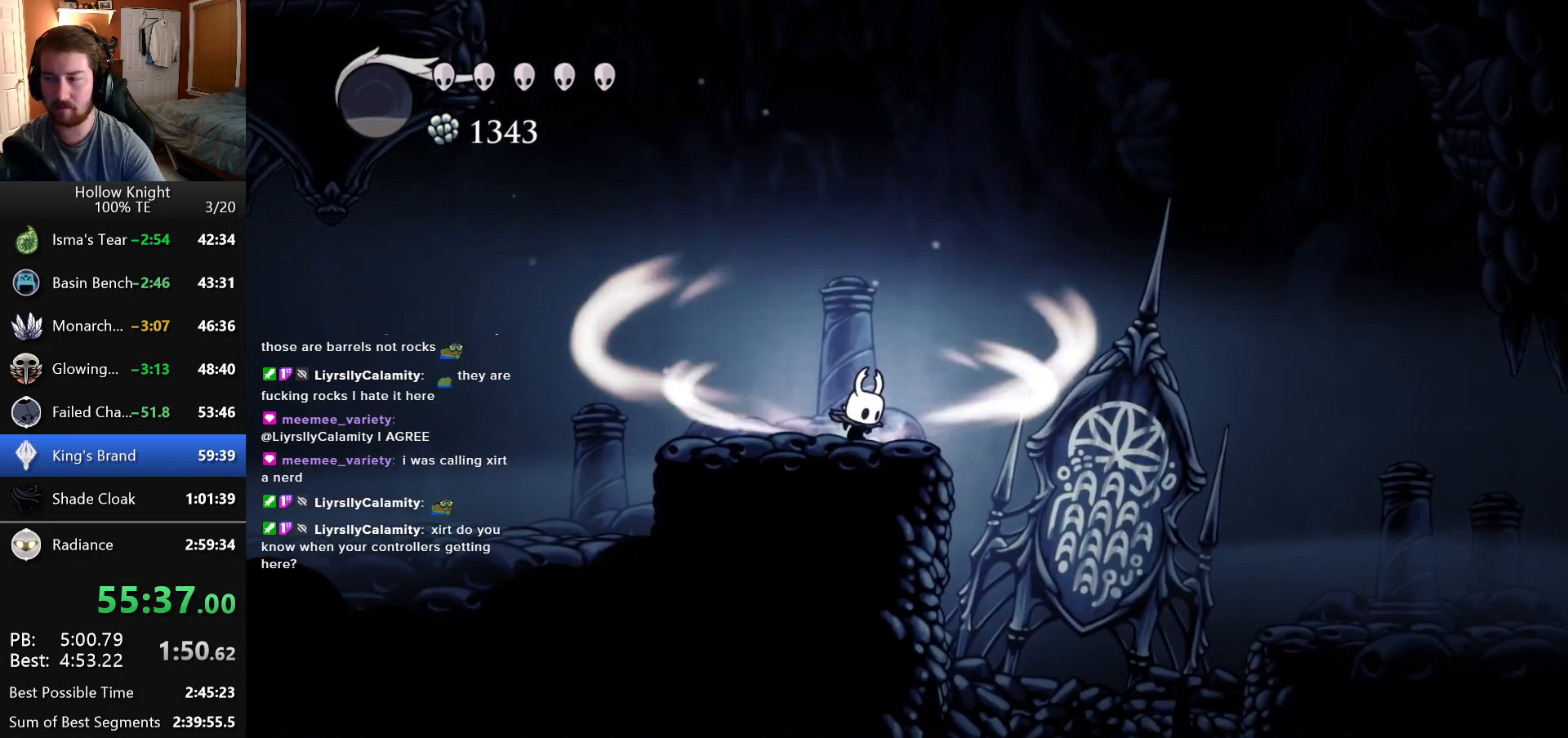
{"keys": [], "events": []}
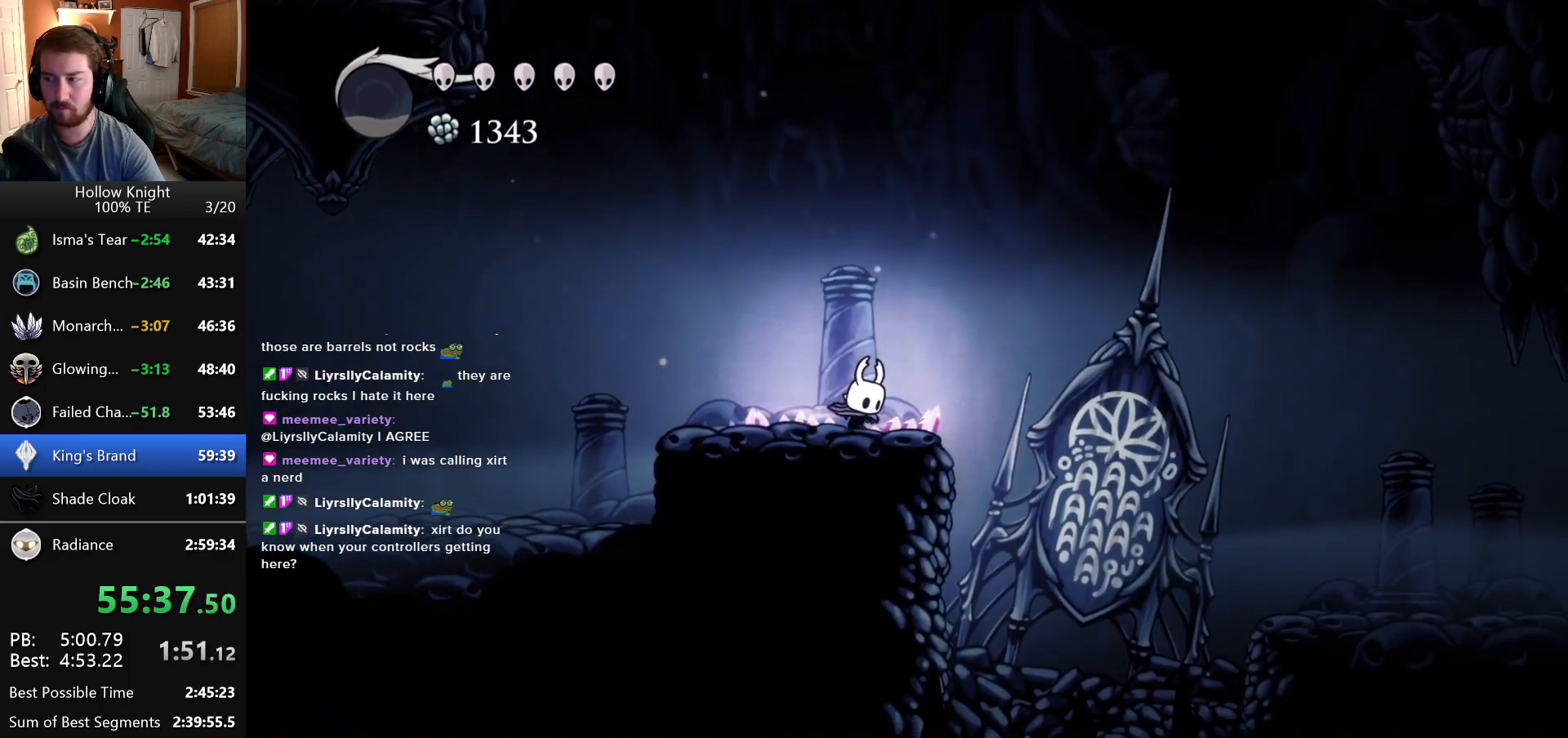
{"keys": [], "events": []}
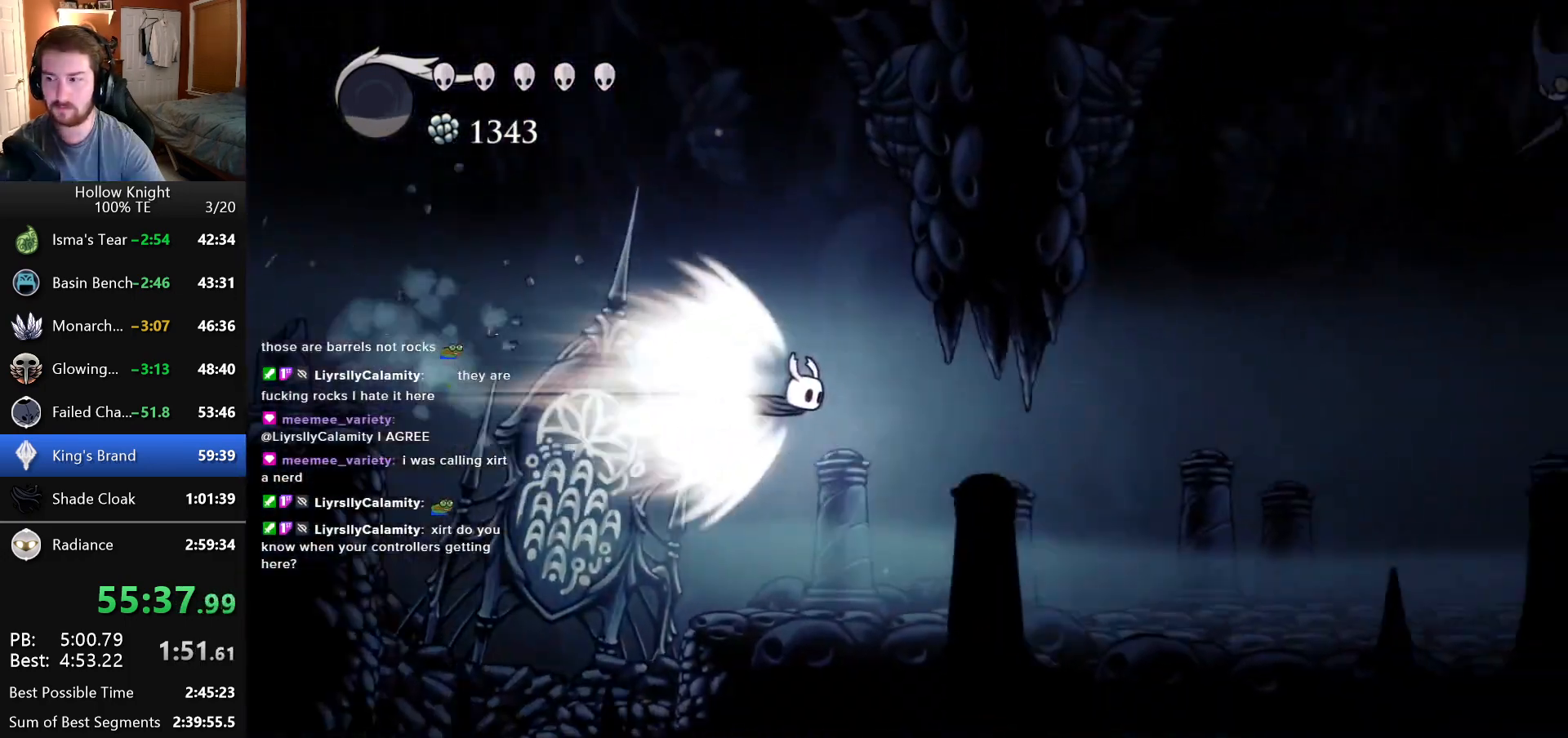
{"keys": [], "events": []}
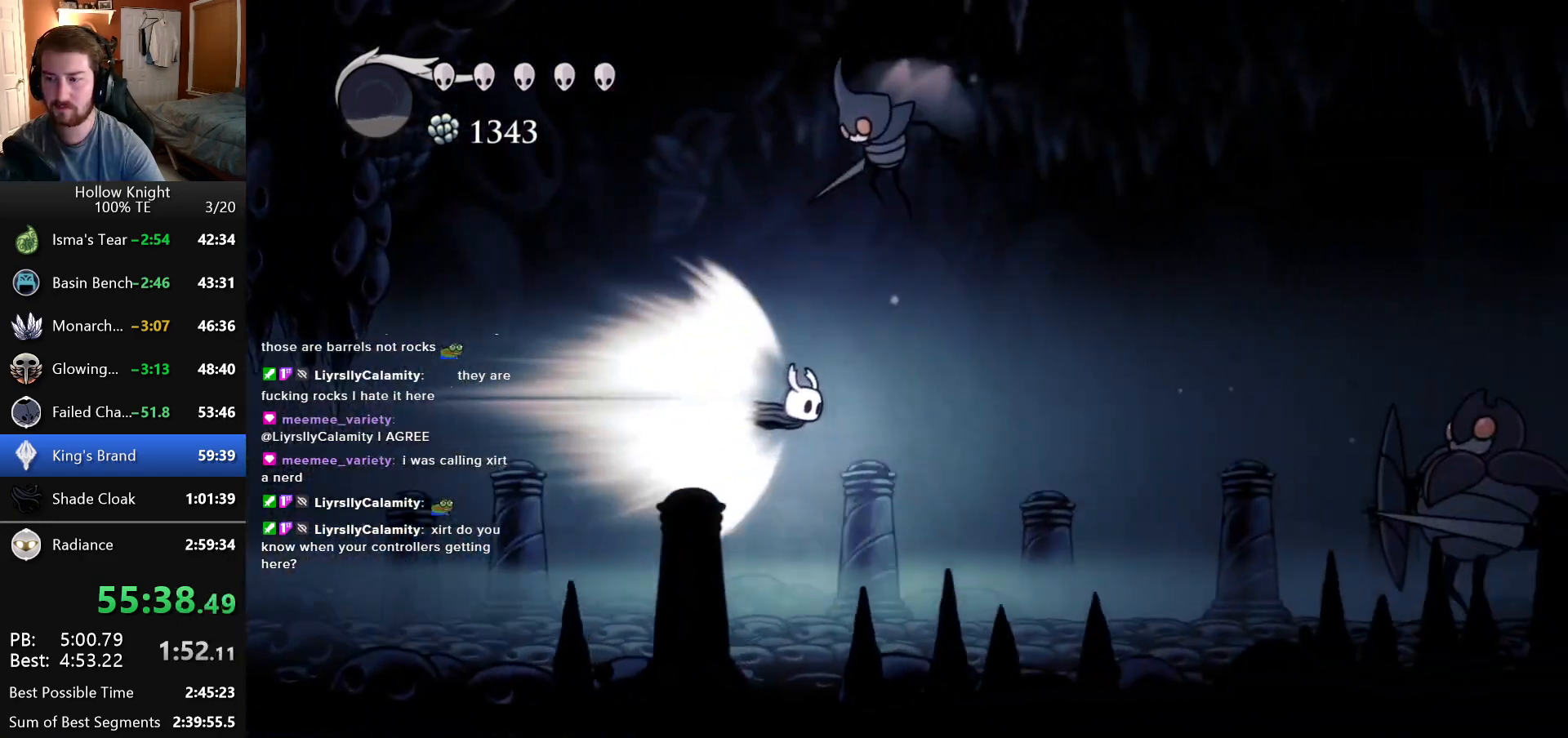
{"keys": [], "events": []}
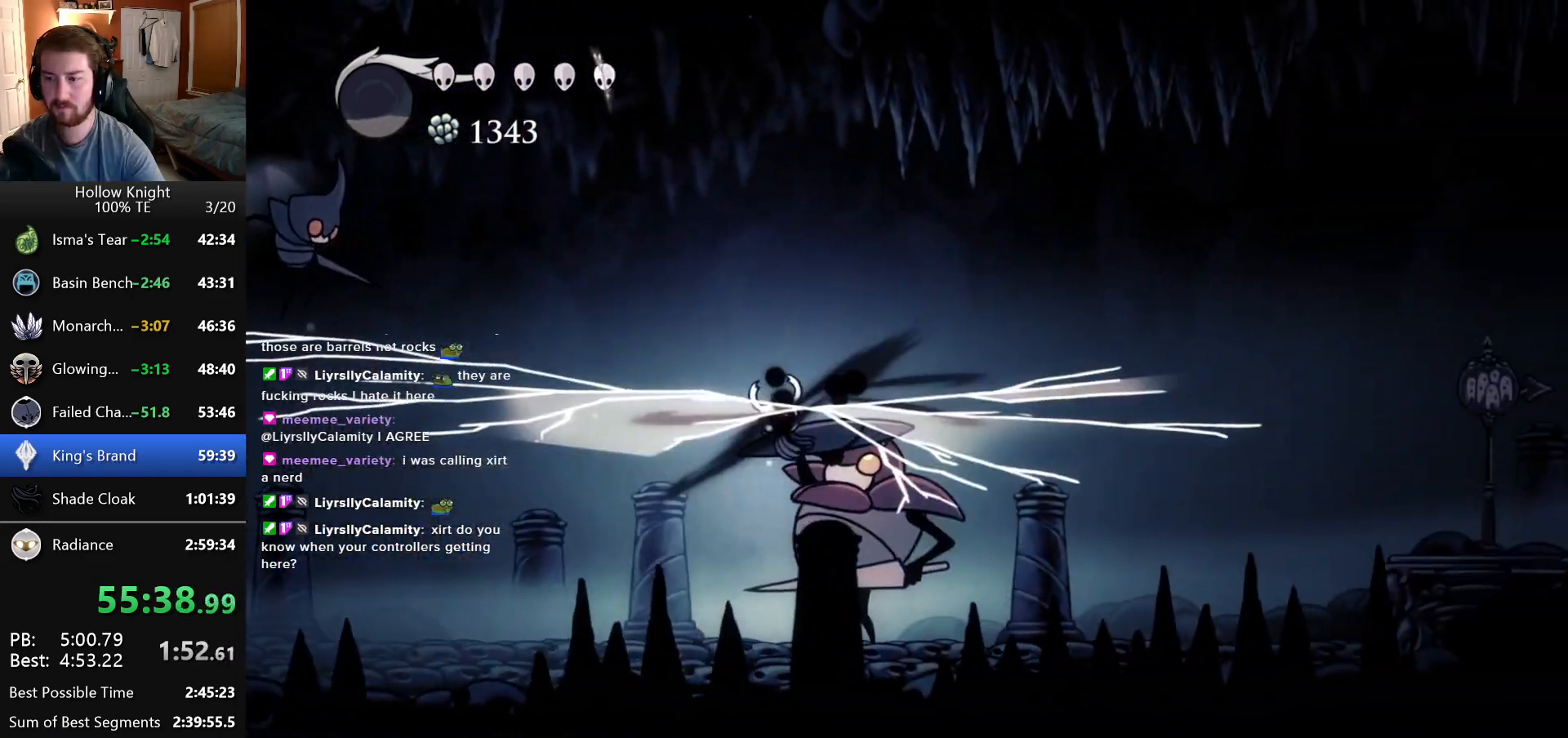
{"keys": ["right"], "events": [[416, "right", "down"]]}
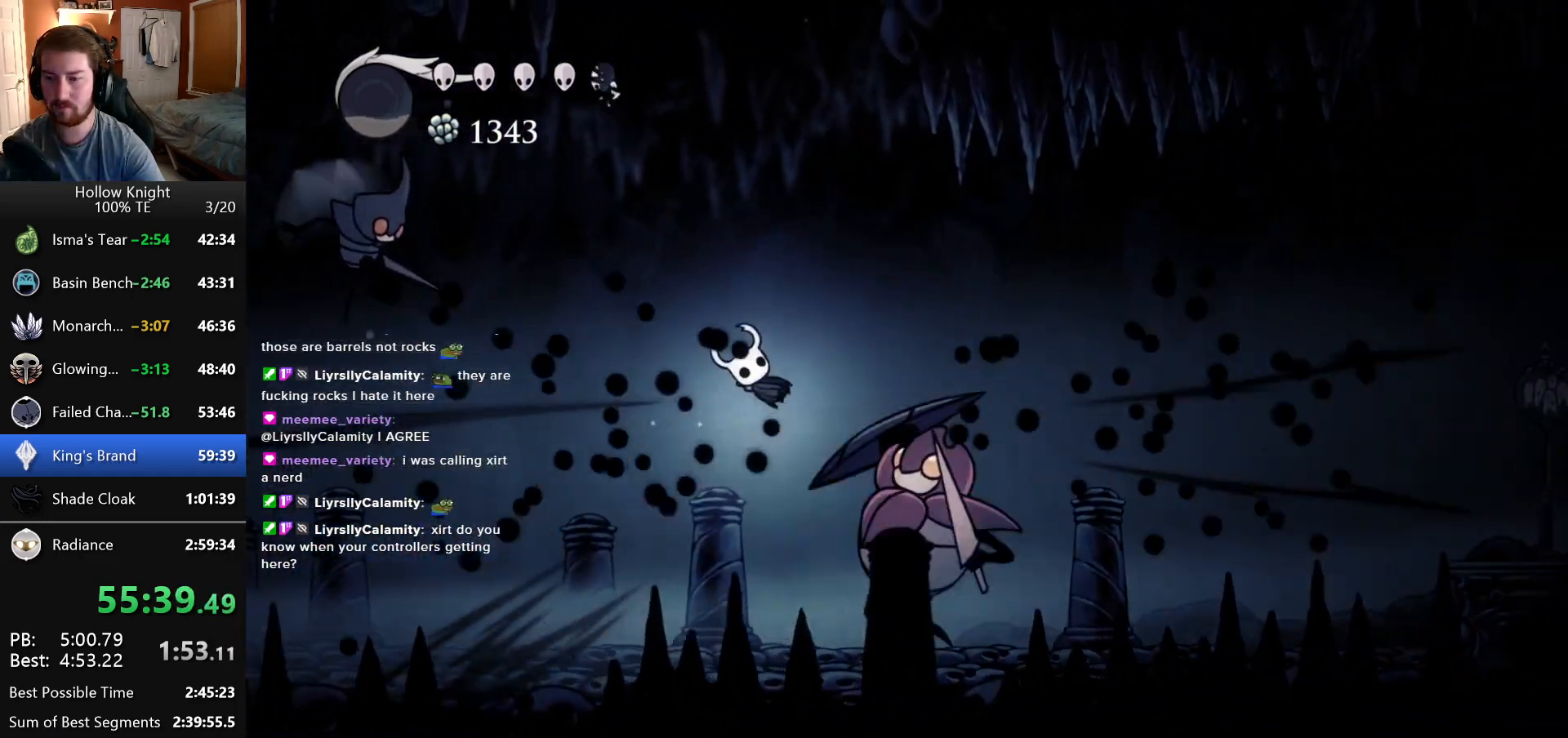
{"keys": ["down", "right"], "events": [[183, "down", "down"]]}
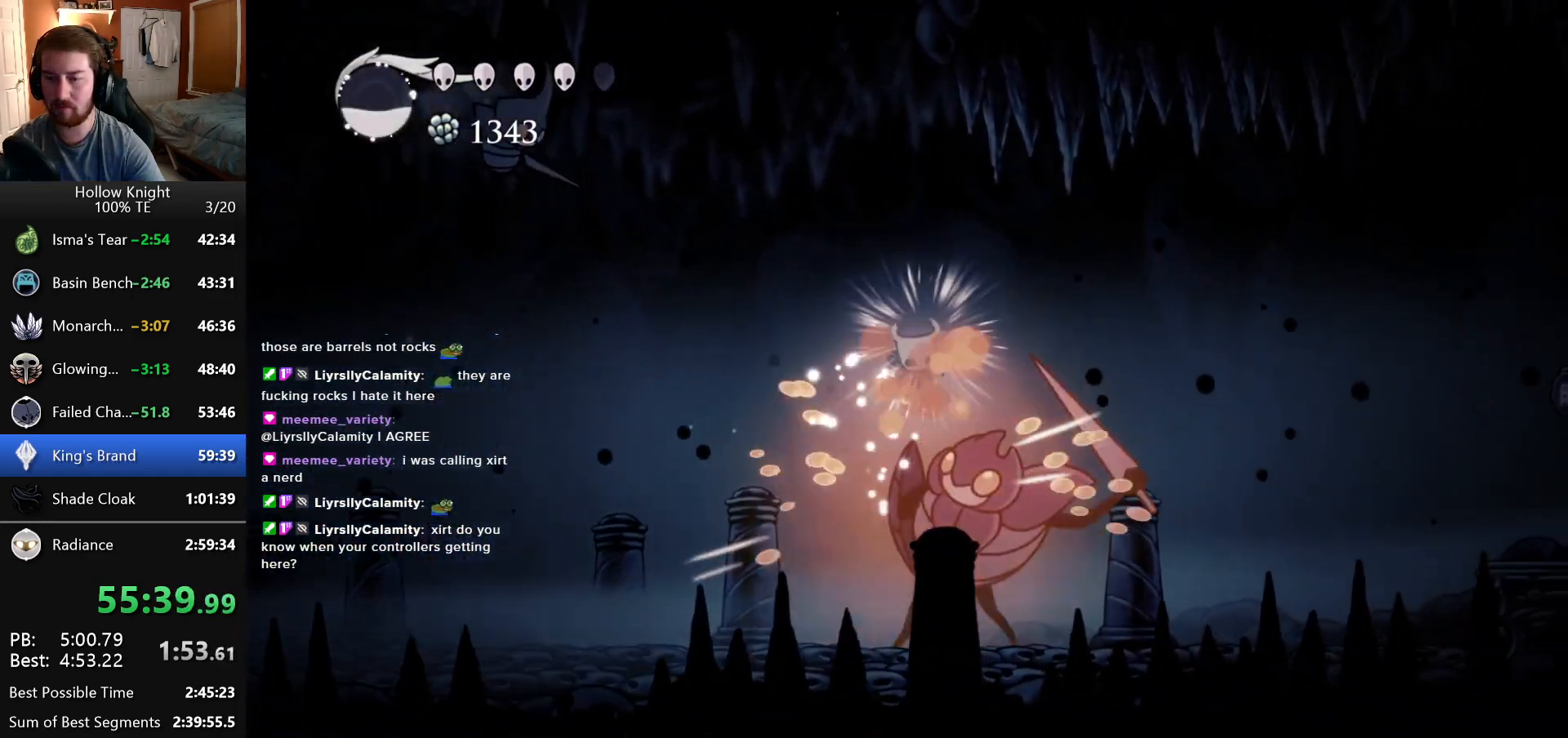
{"keys": ["right"], "events": [[300, "down", "up"]]}
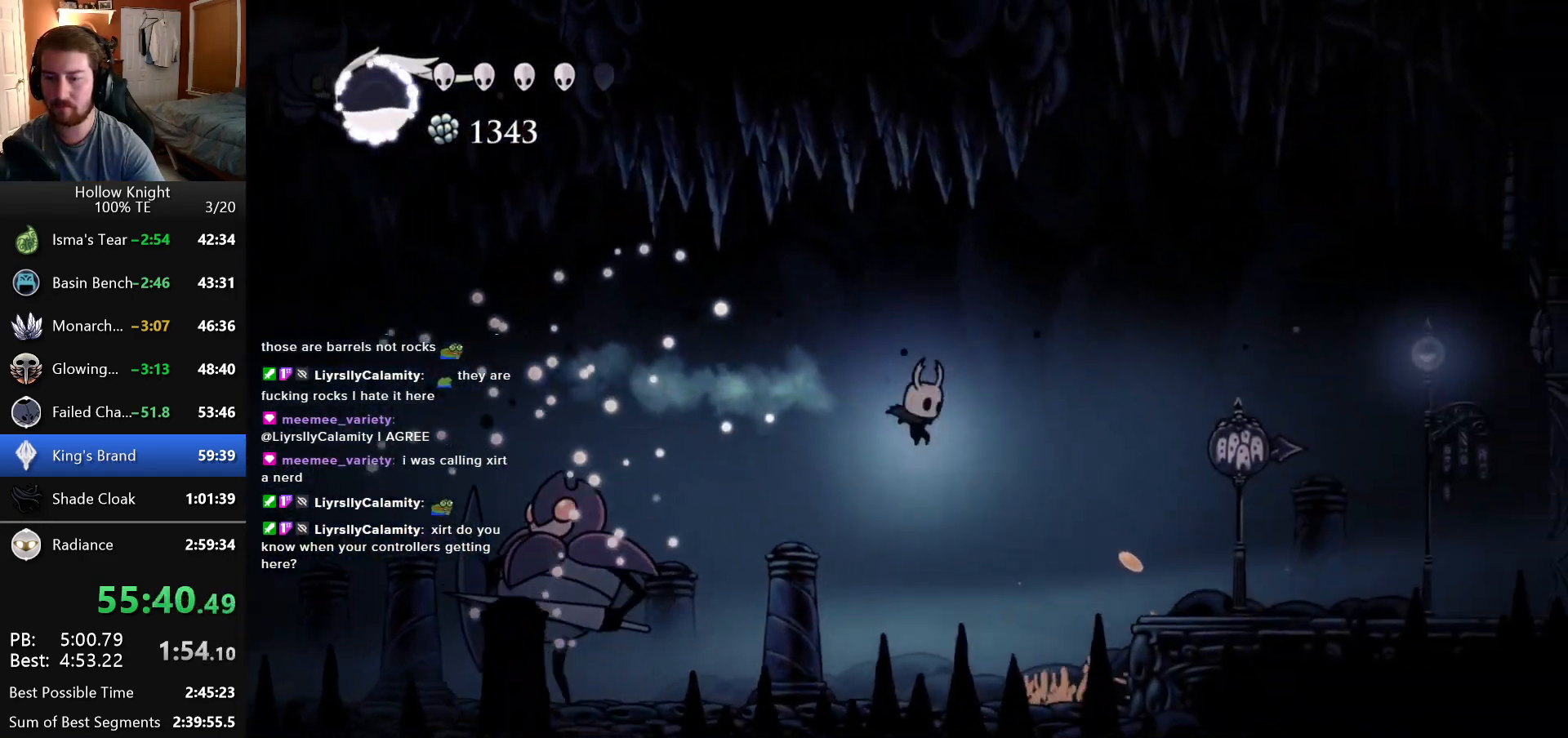
{"keys": ["right"], "events": []}
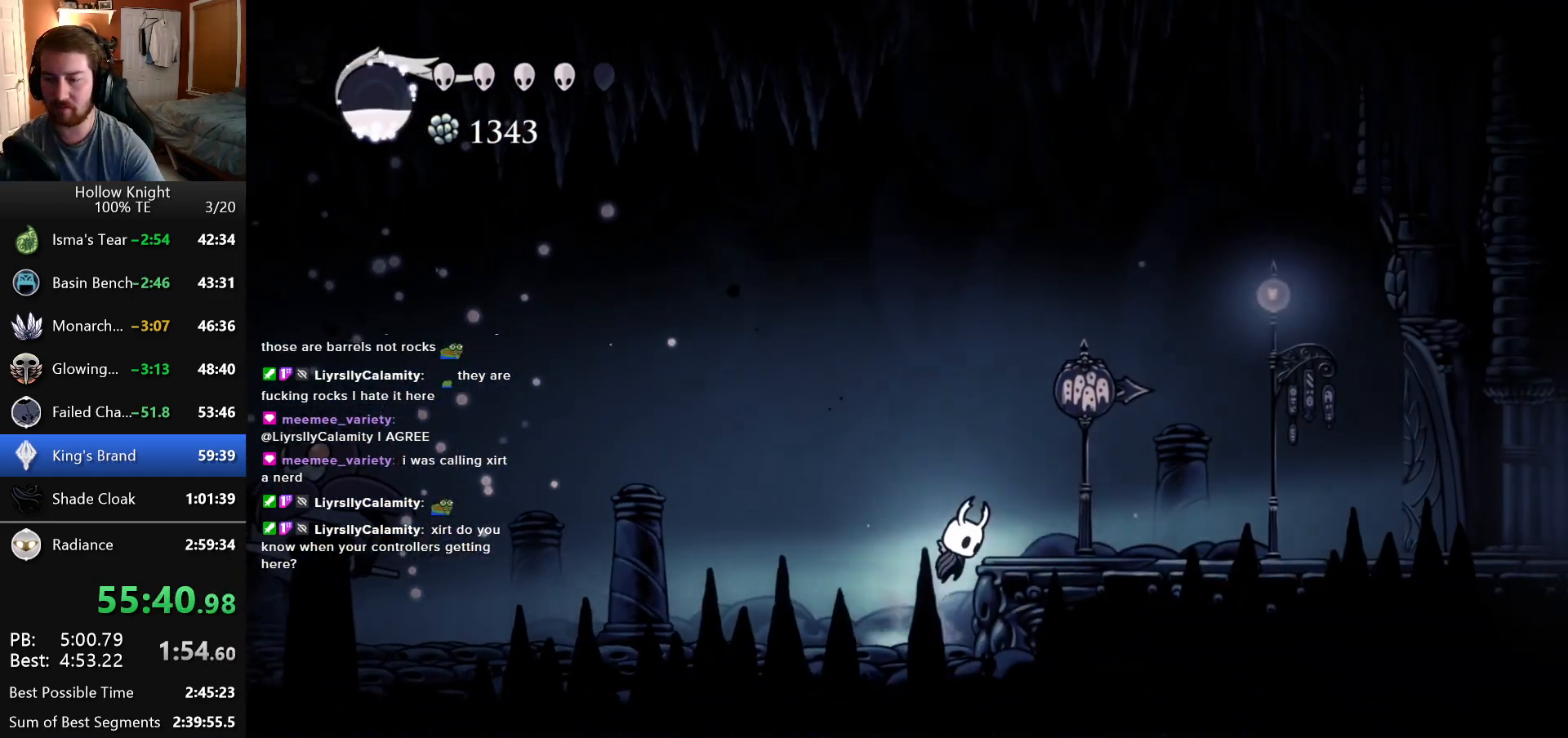
{"keys": ["right"], "events": []}
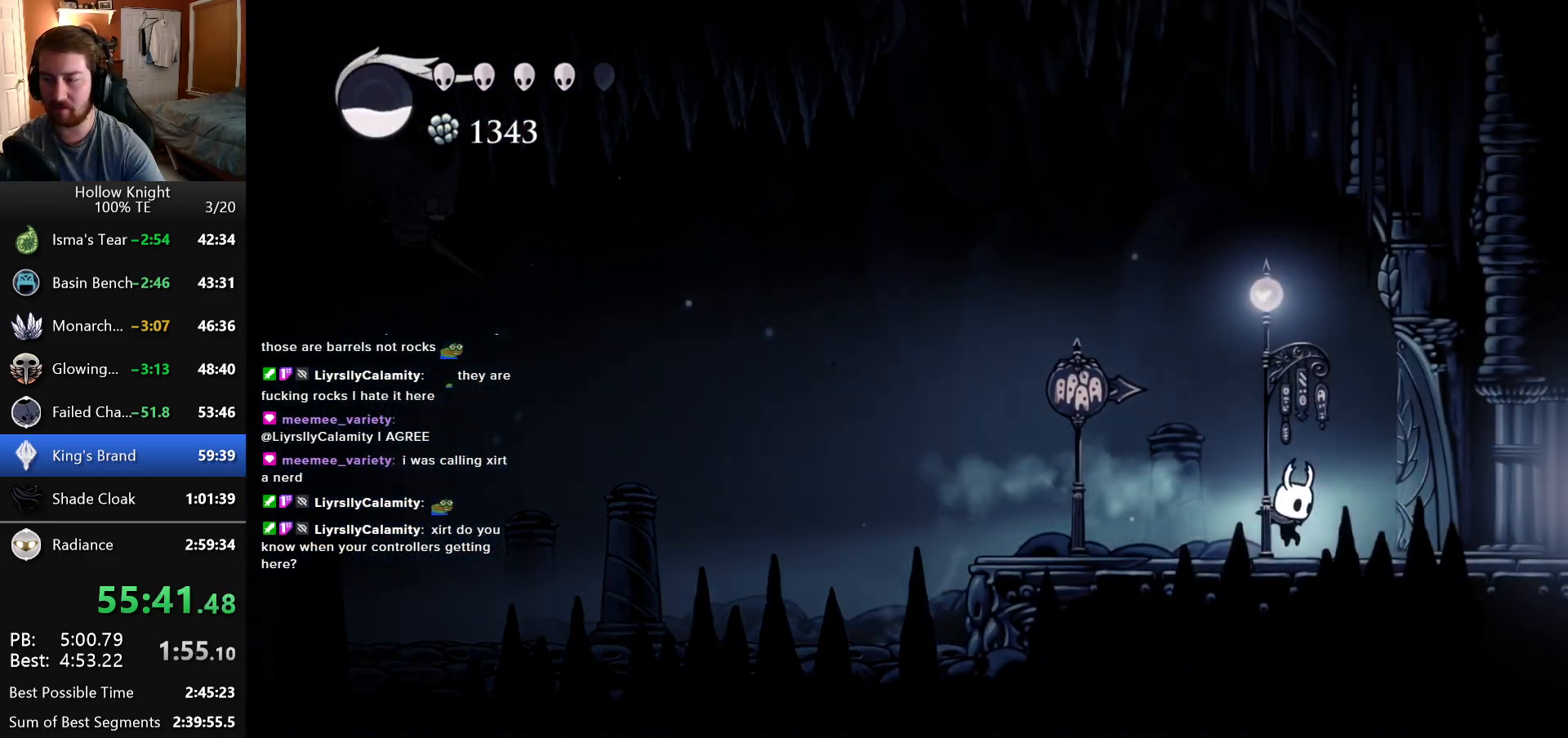
{"keys": ["right"], "events": []}
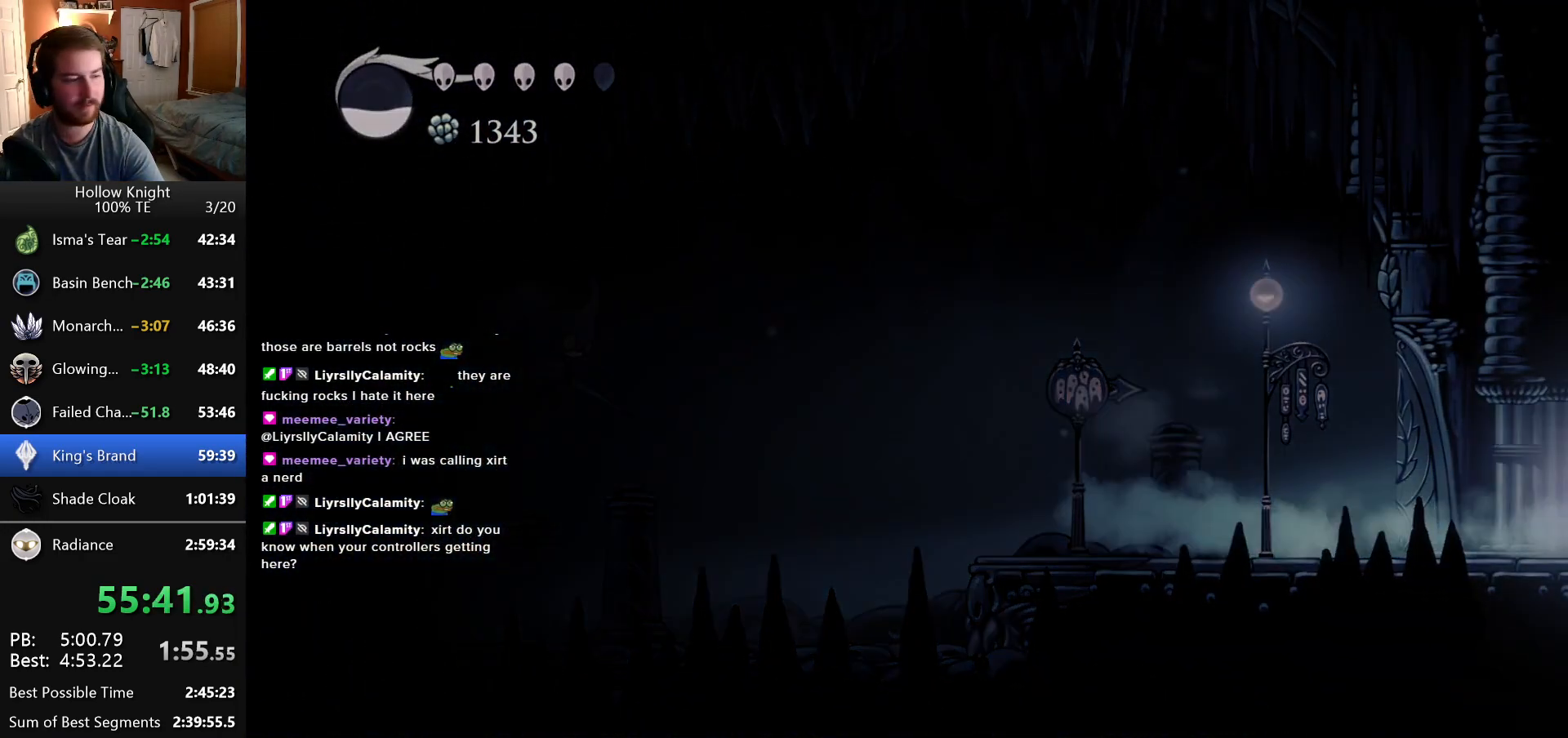
{"keys": ["right"], "events": []}
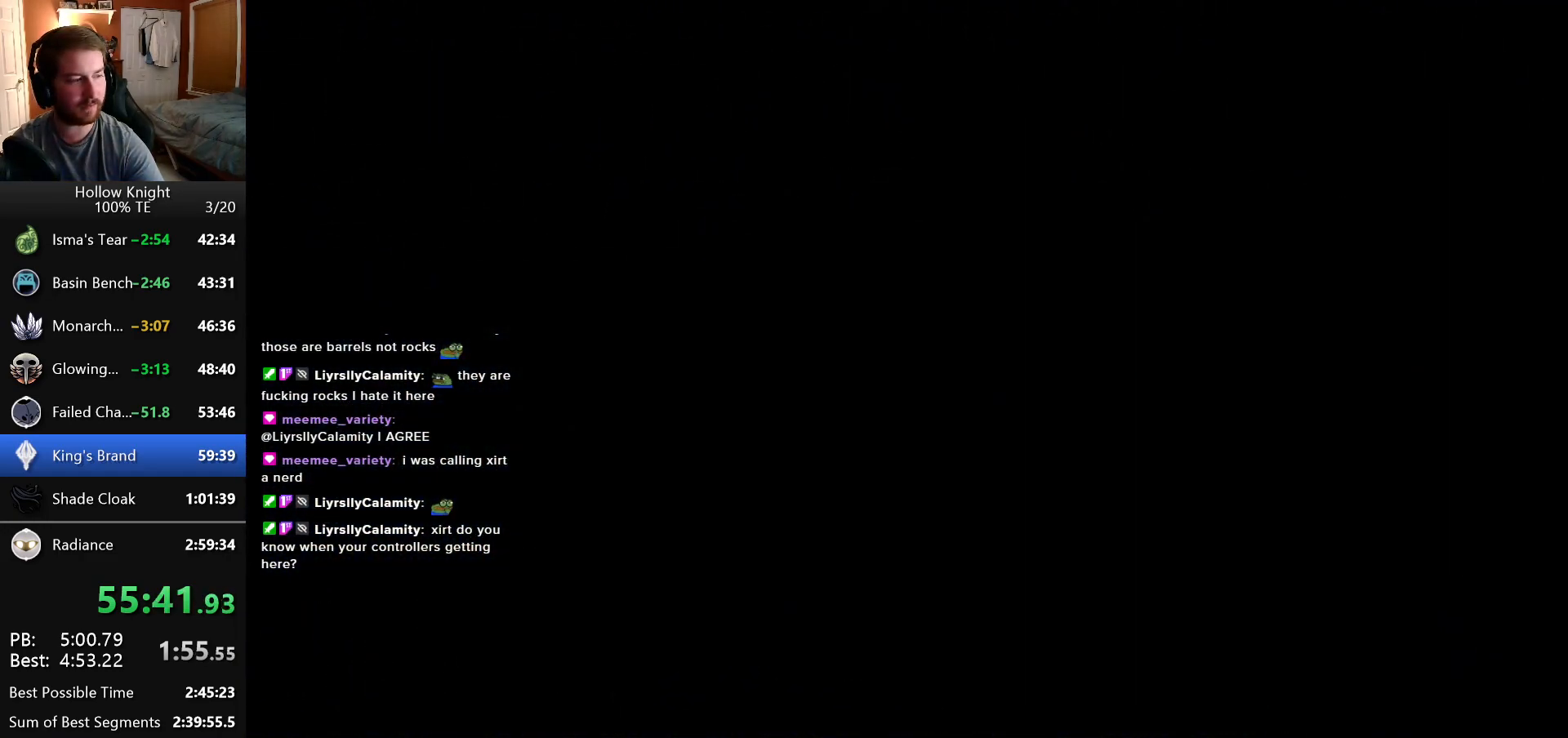
{"keys": ["right"], "events": []}
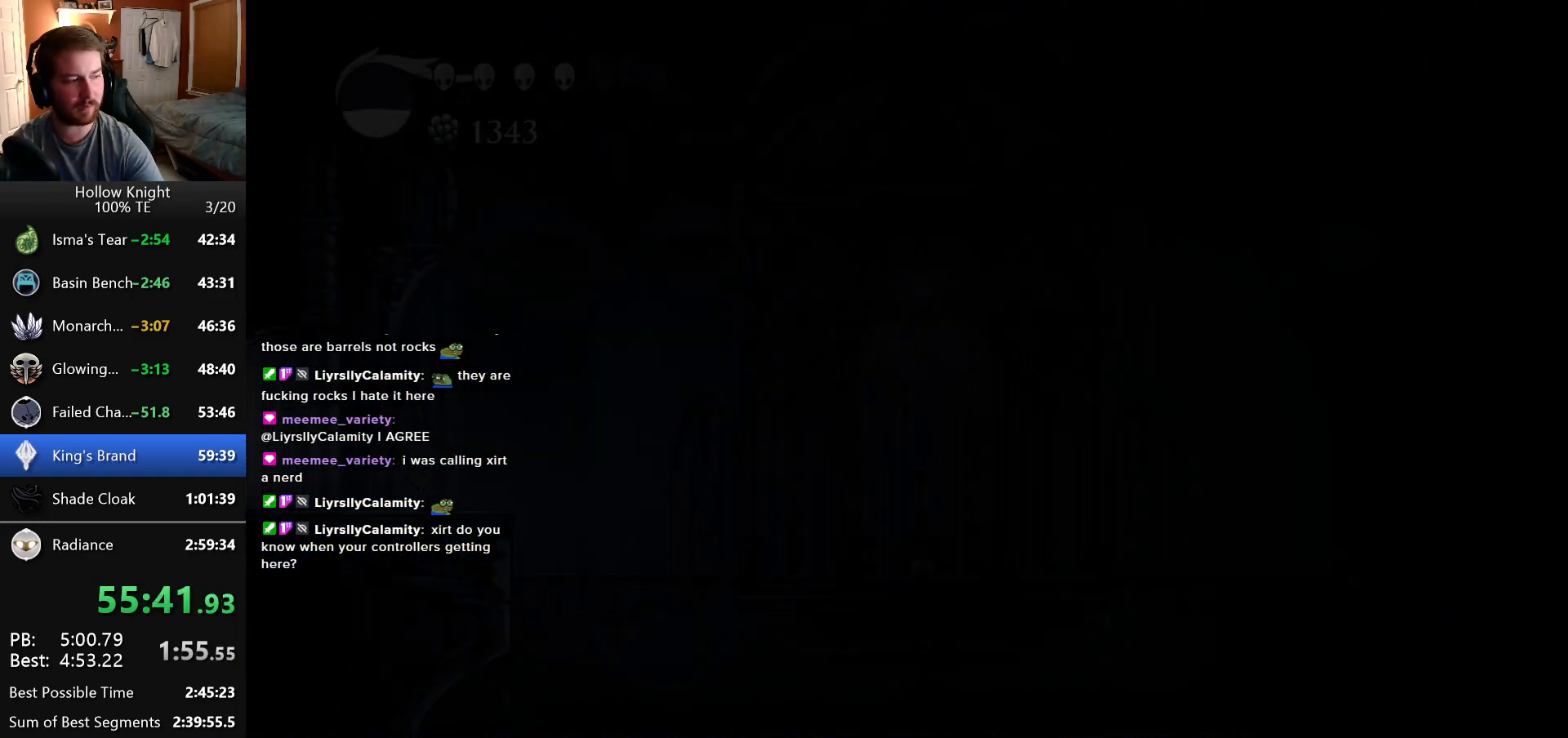
{"keys": ["right"], "events": []}
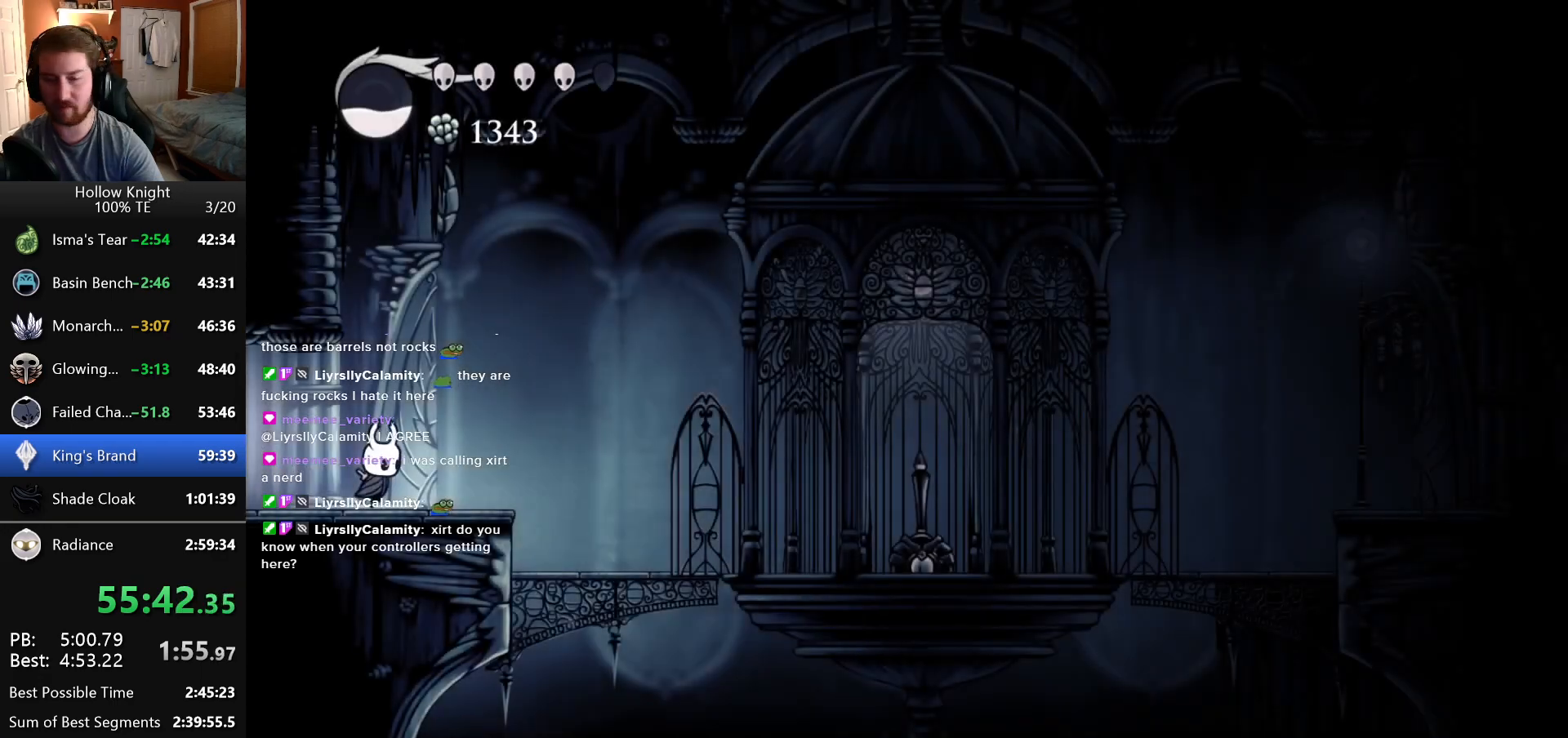
{"keys": ["right"], "events": []}
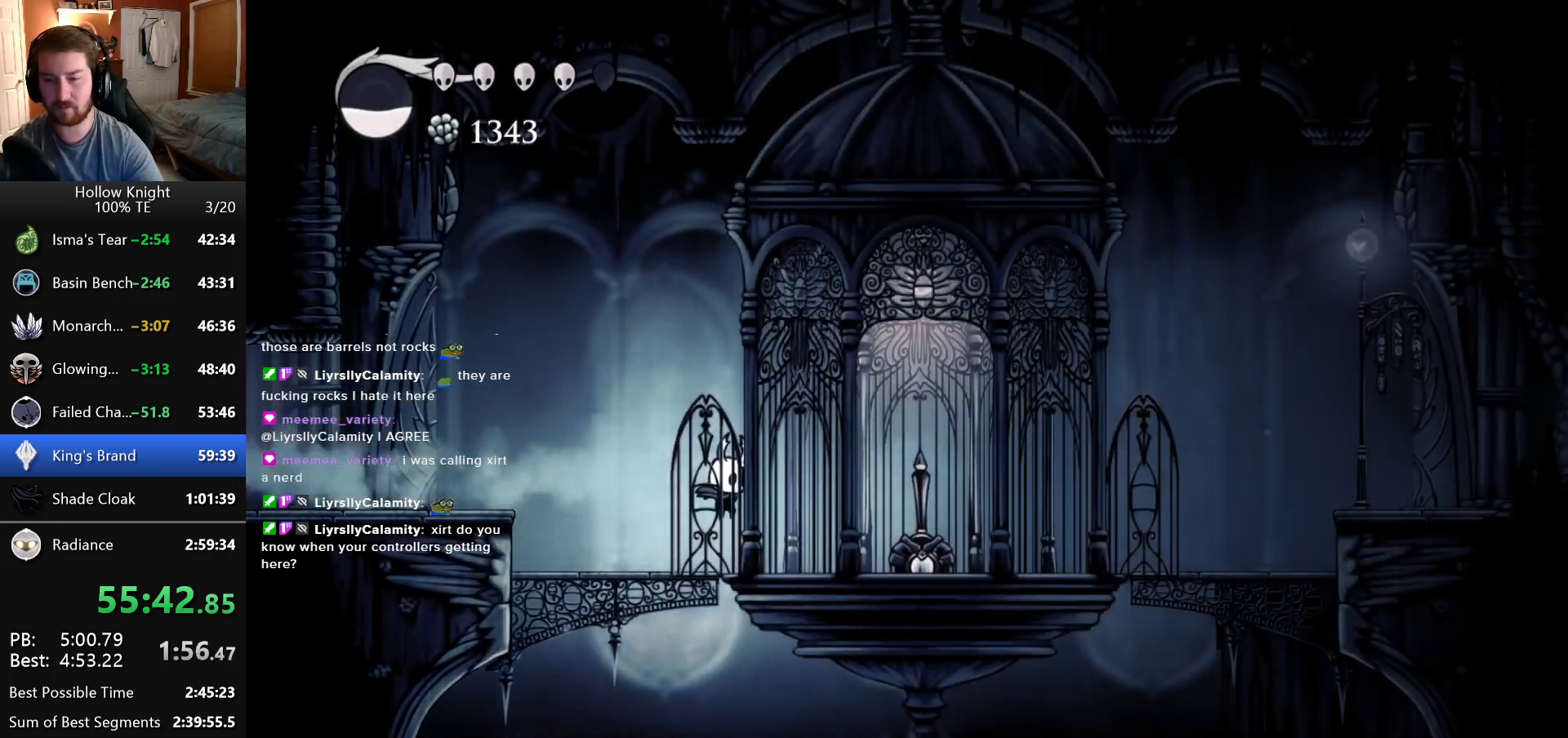
{"keys": ["down", "left"], "events": [[500, "down", "down"], [500, "left", "down"], [500, "right", "up"]]}
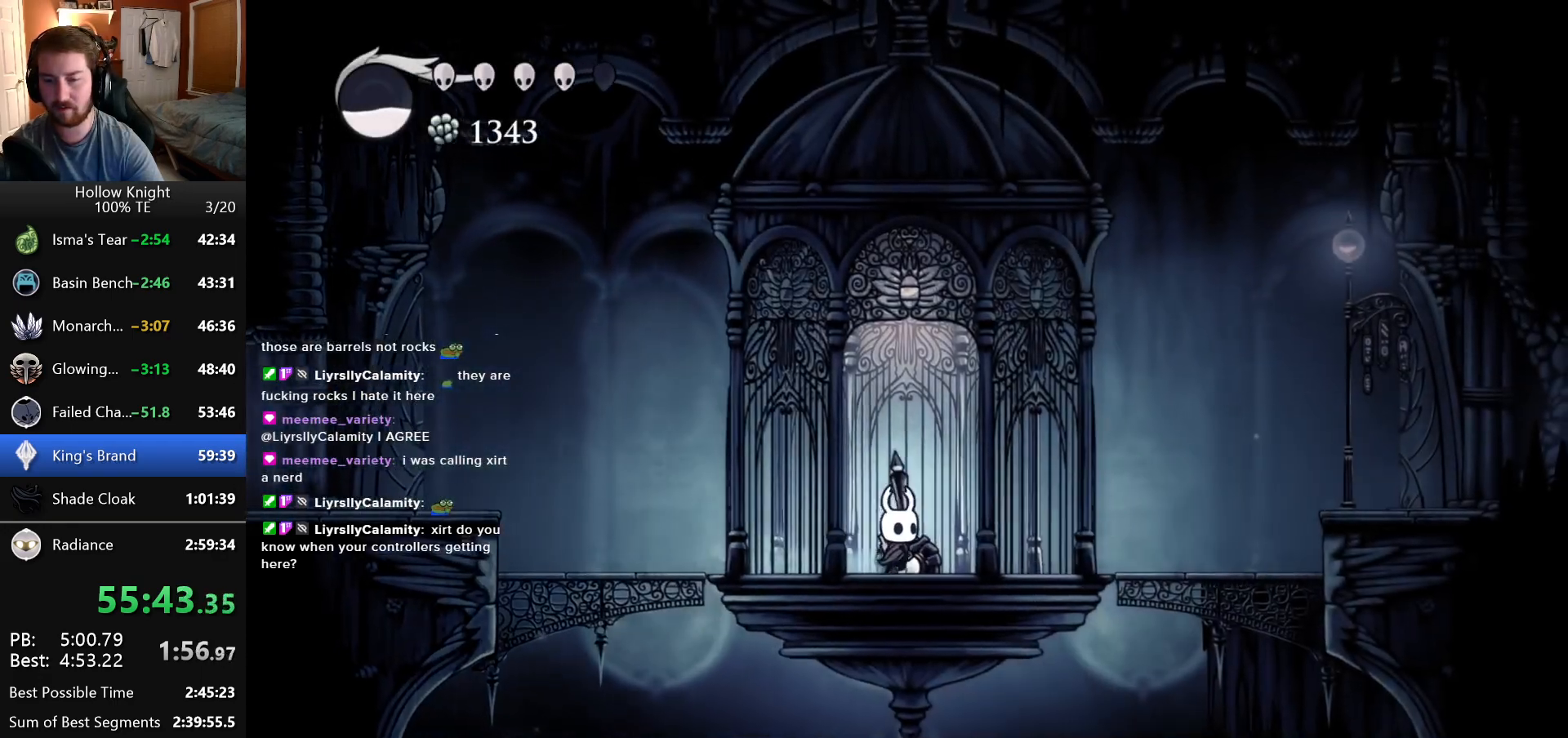
{"keys": ["down", "right"], "events": [[150, "left", "up"], [150, "right", "down"], [350, "left", "down"], [350, "right", "up"], [483, "left", "up"], [483, "right", "down"]]}
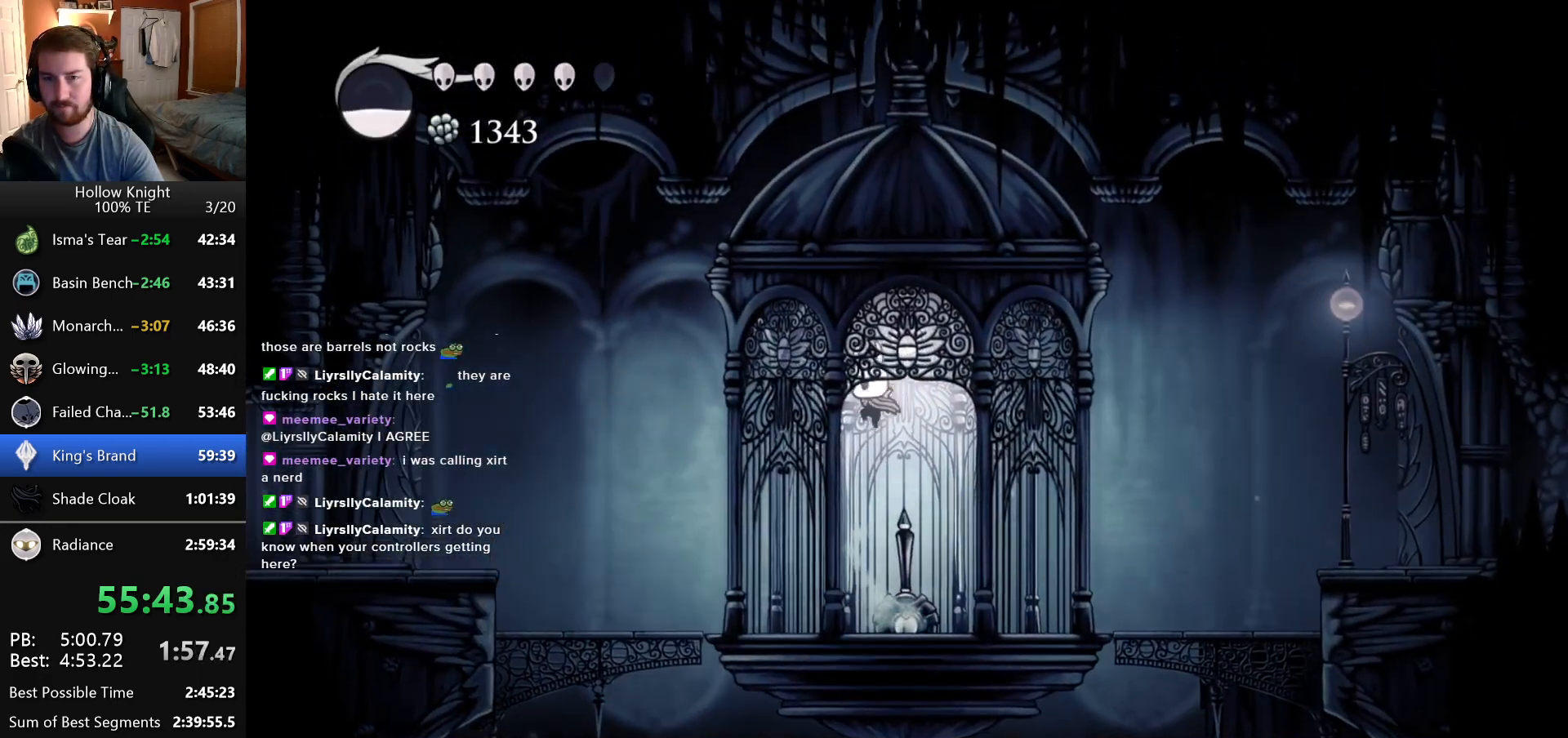
{"keys": [], "events": [[216, "down", "up"], [250, "right", "up"]]}
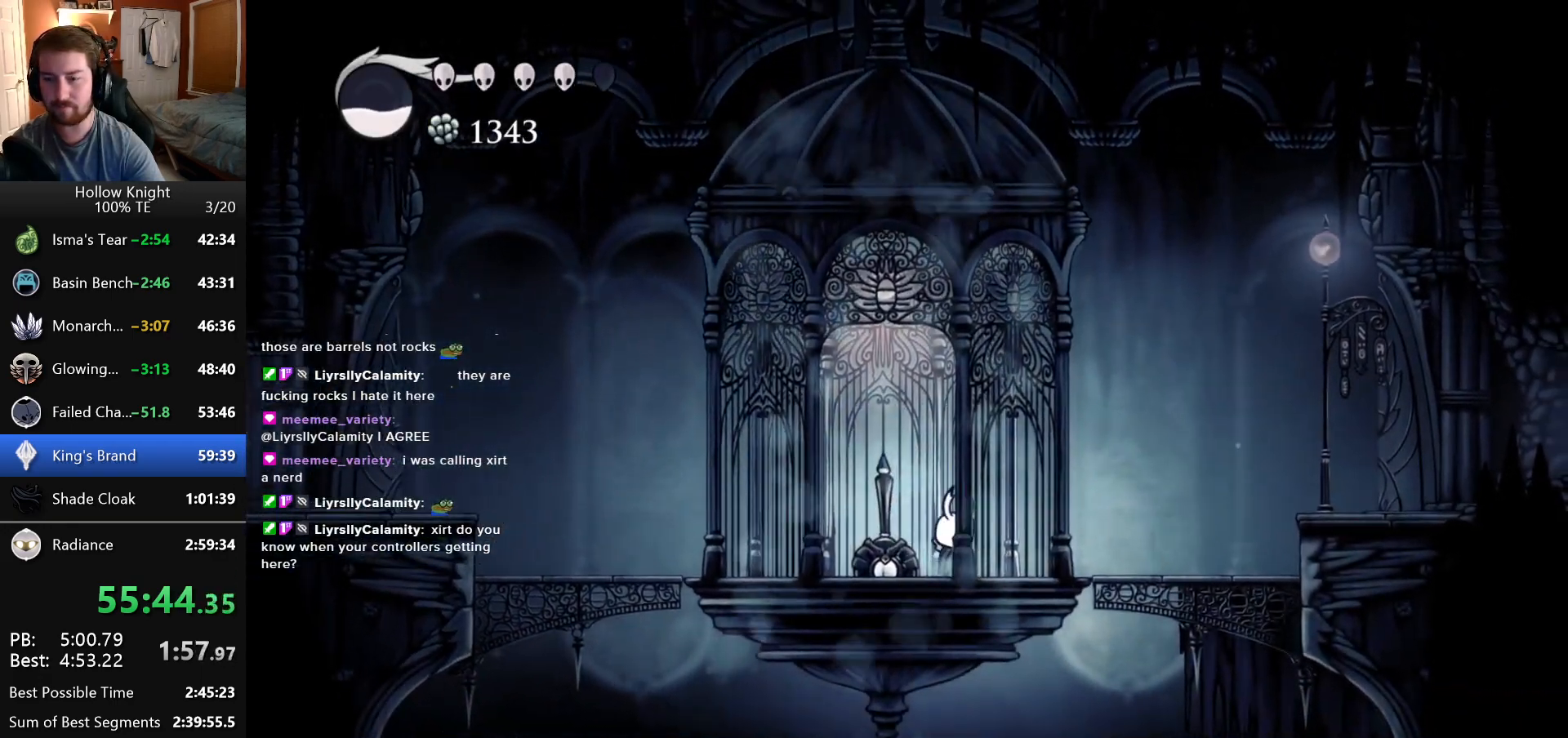
{"keys": [], "events": []}
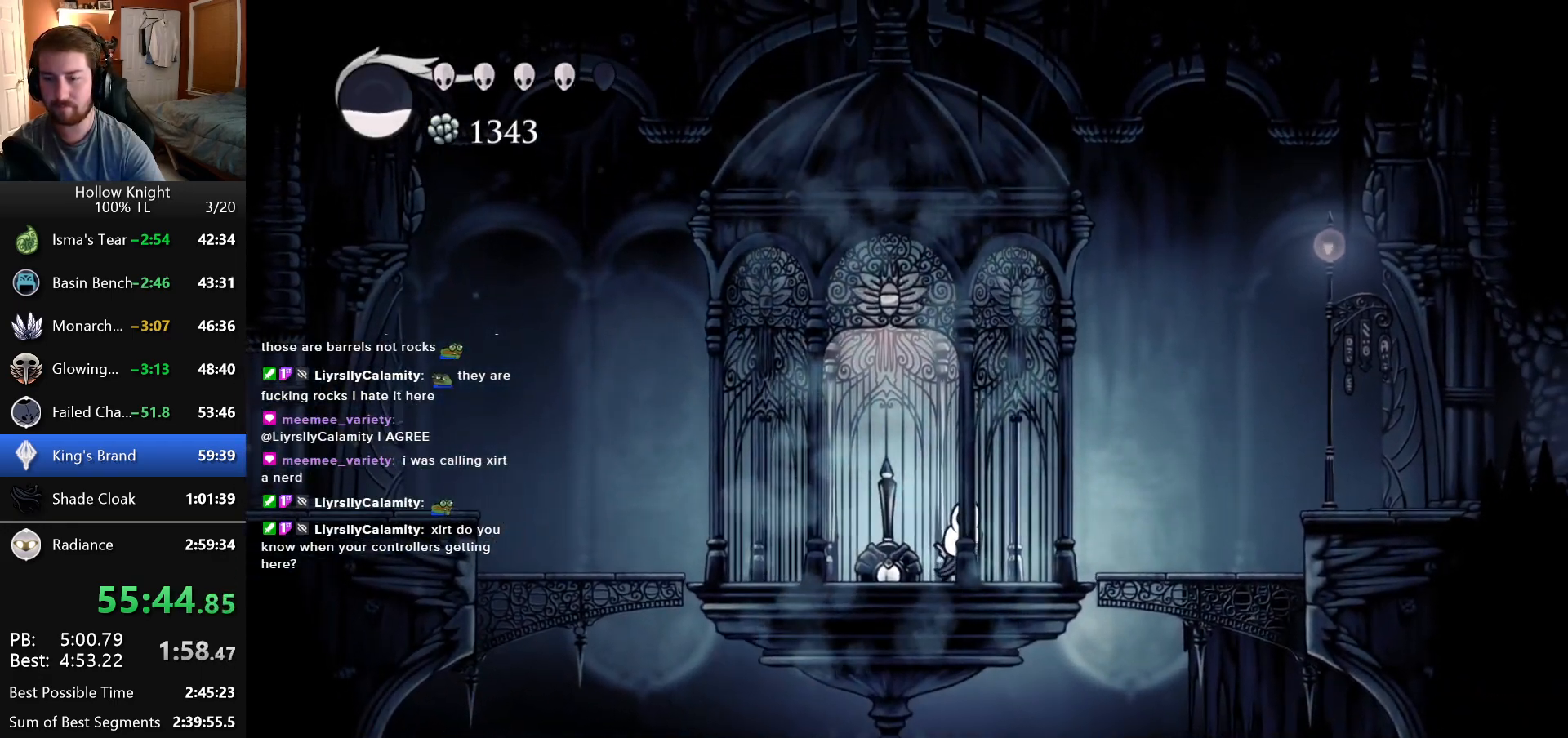
{"keys": [], "events": []}
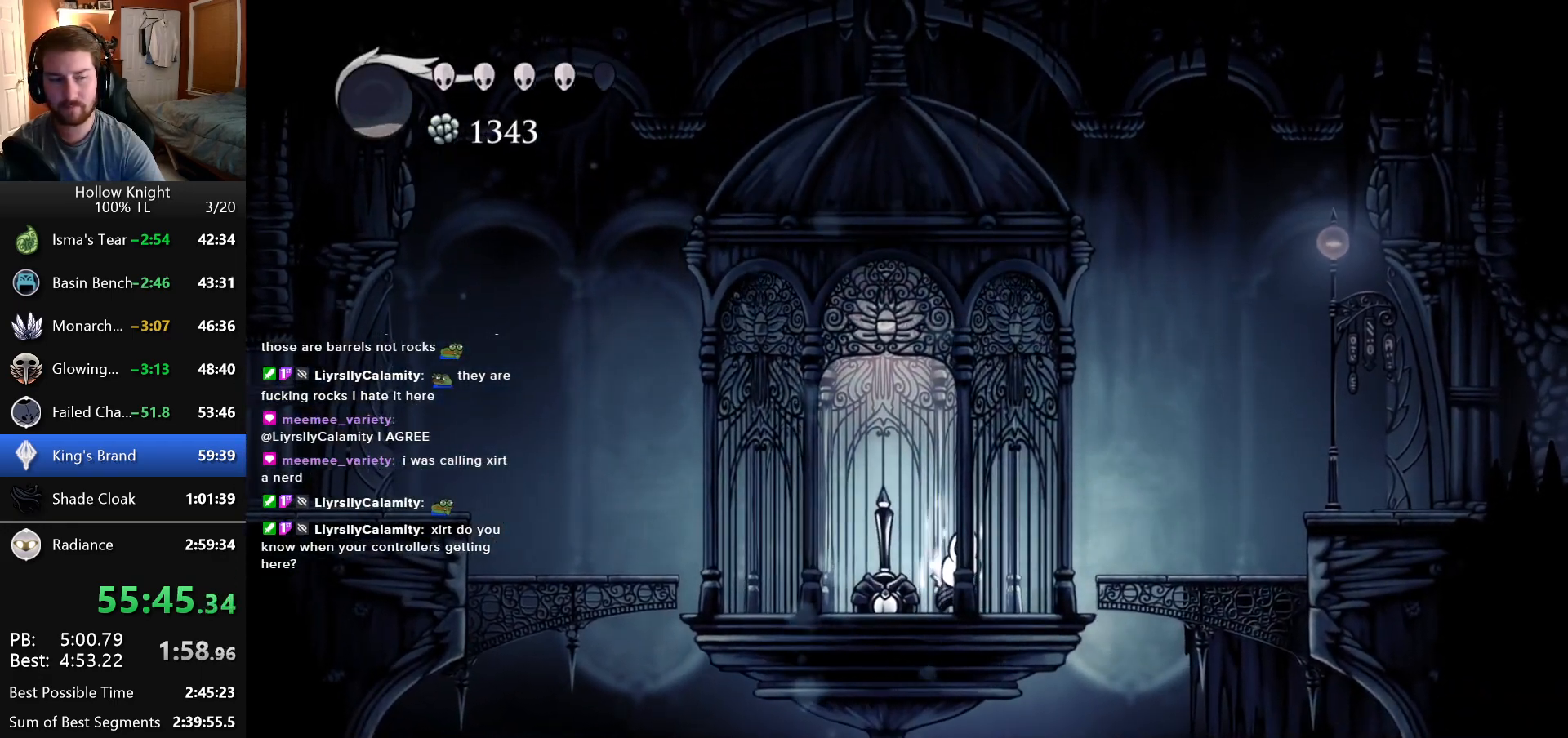
{"keys": [], "events": []}
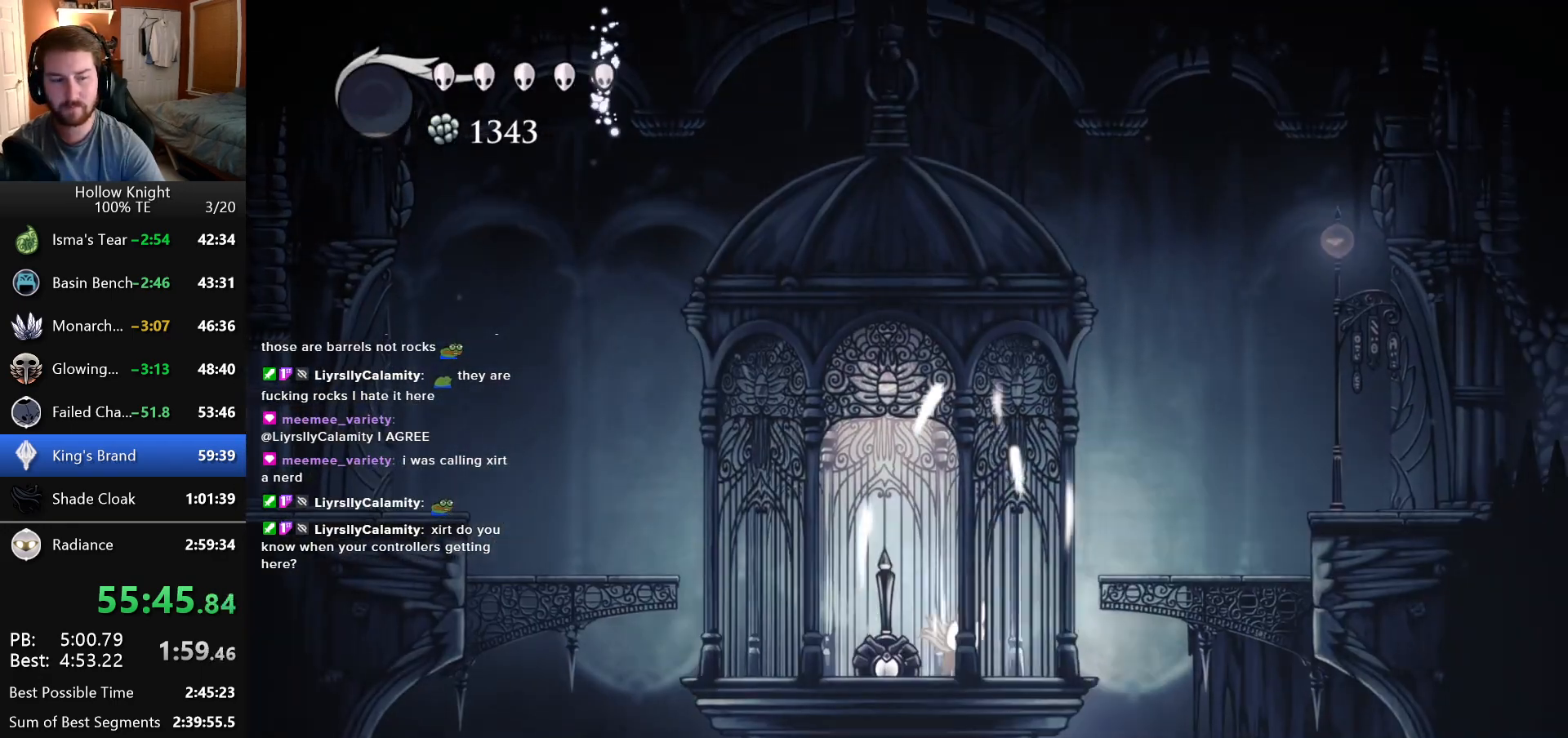
{"keys": [], "events": []}
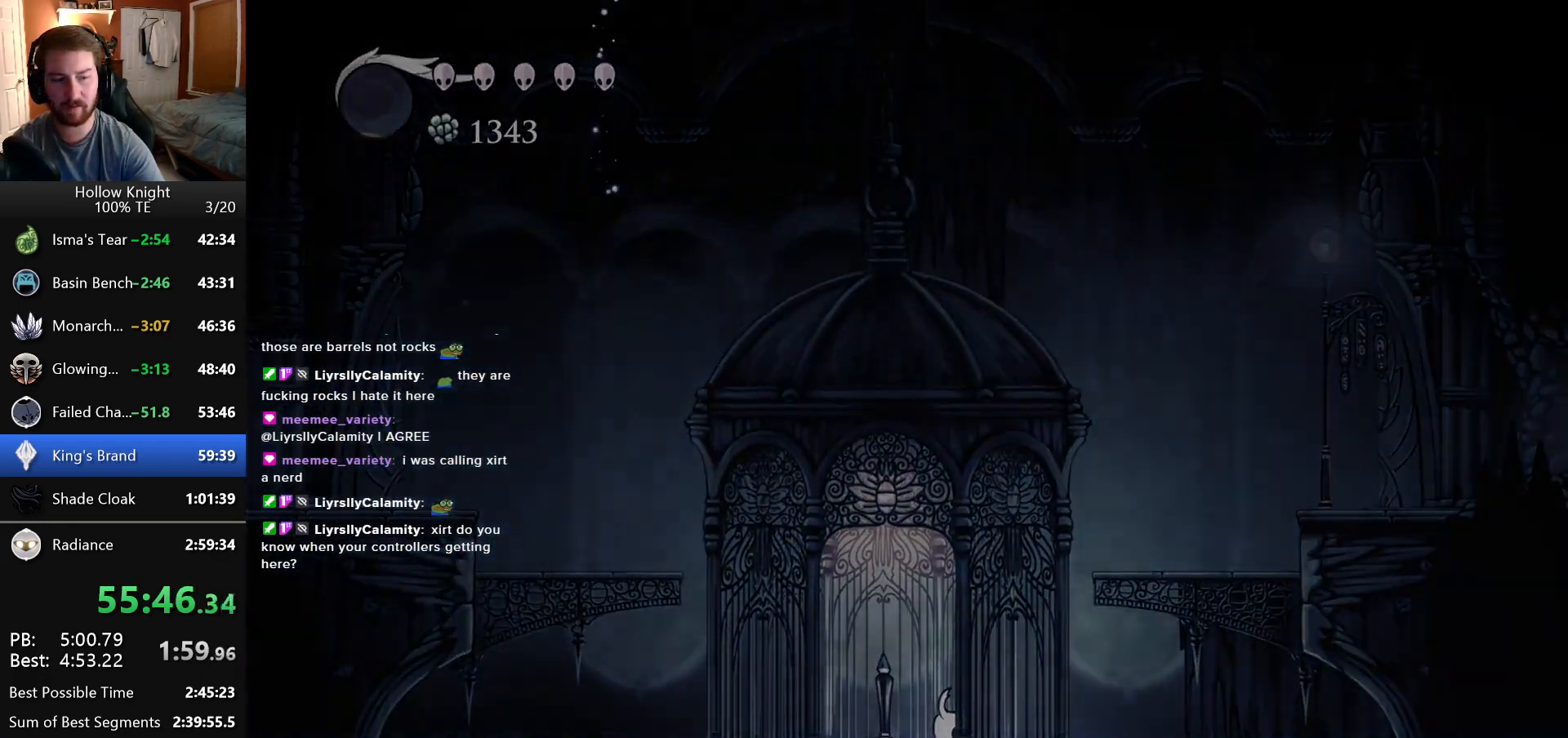
{"keys": [], "events": []}
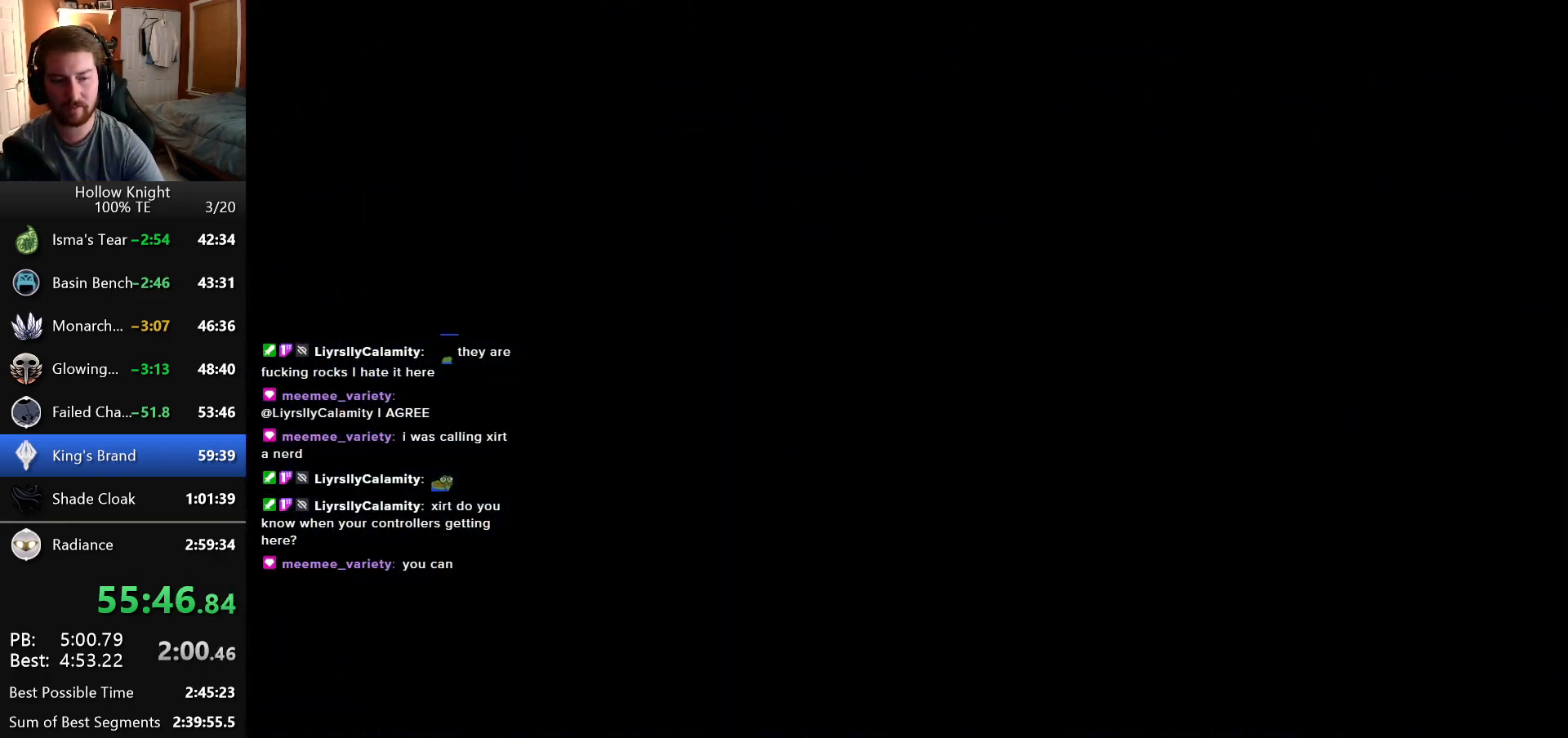
{"keys": [], "events": []}
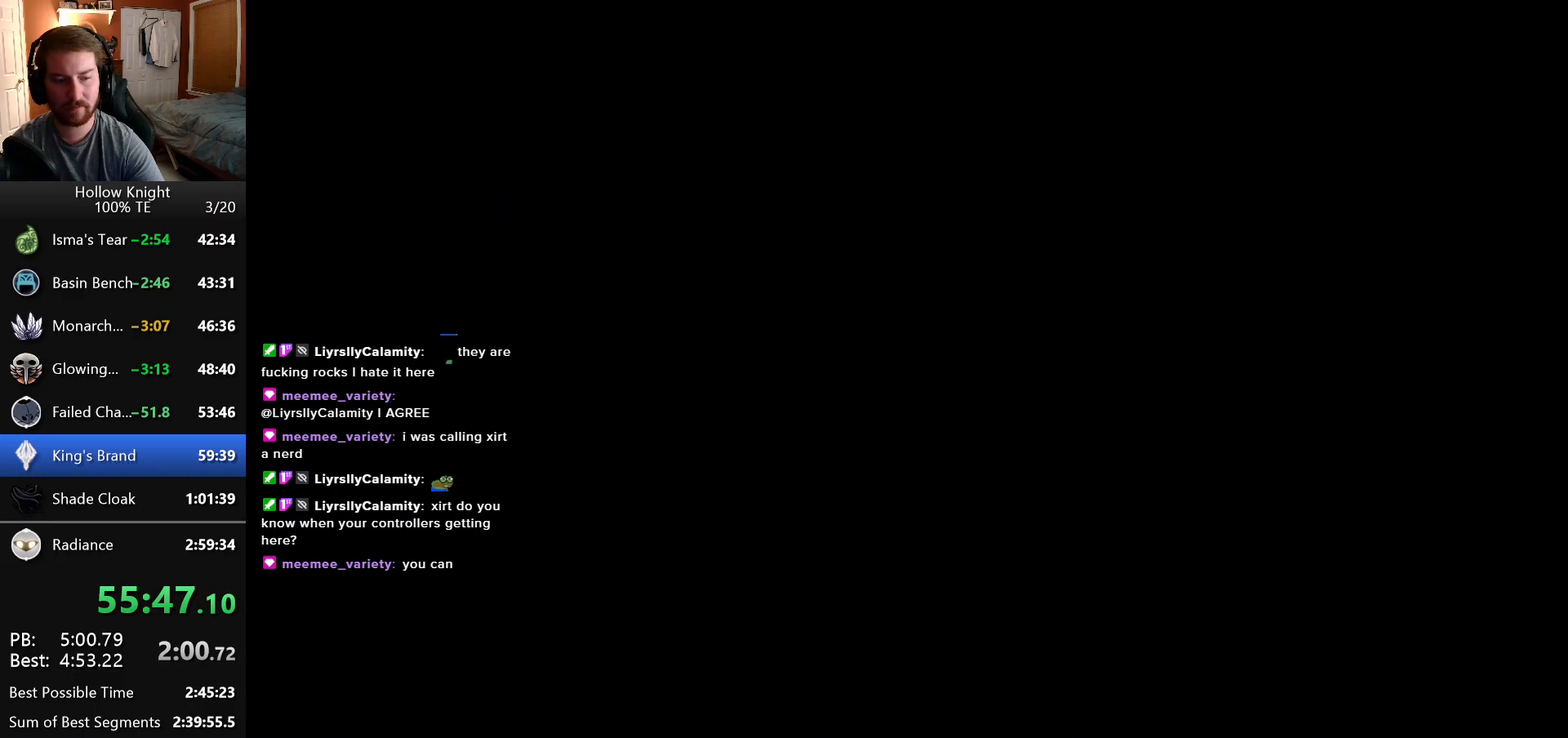
{"keys": [], "events": []}
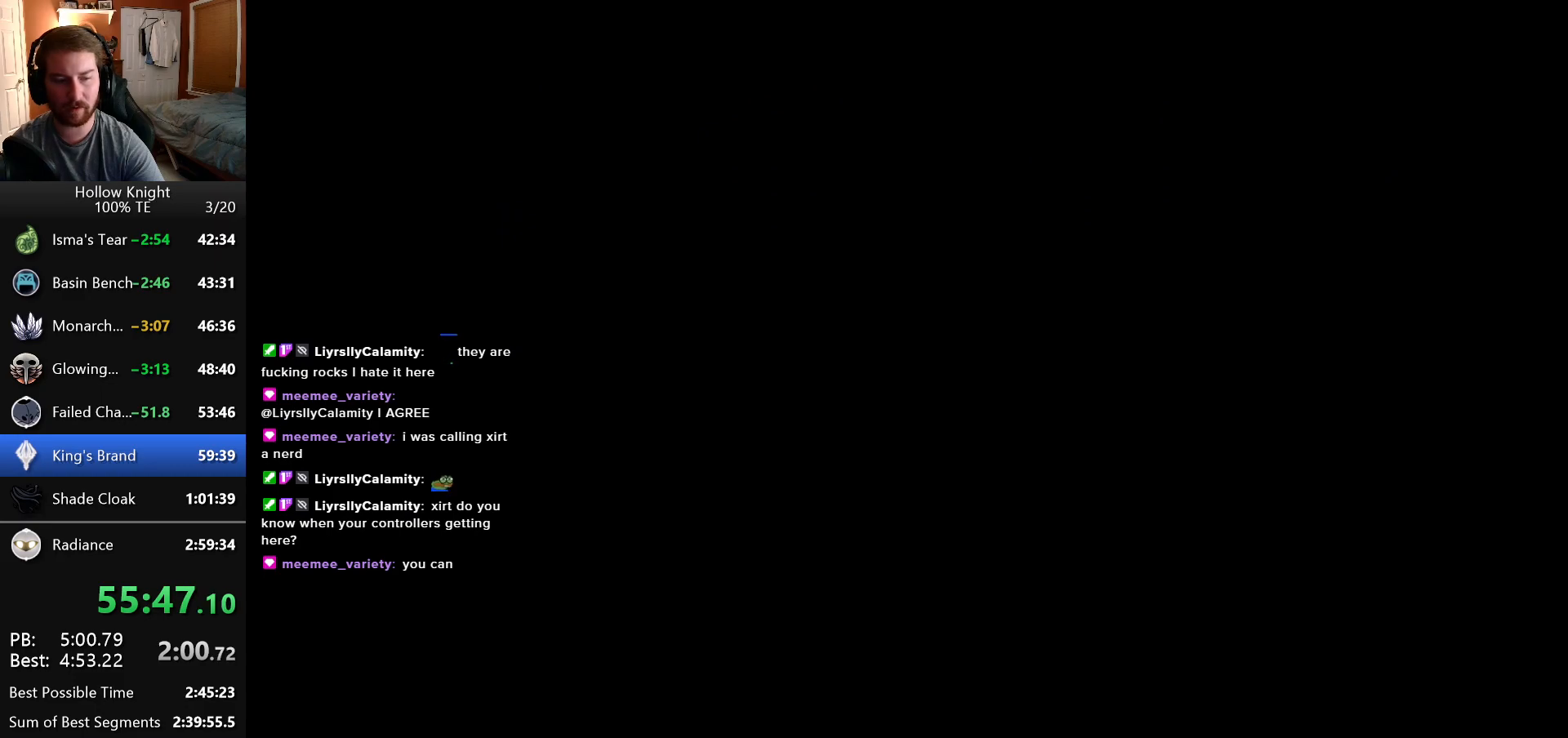
{"keys": [], "events": []}